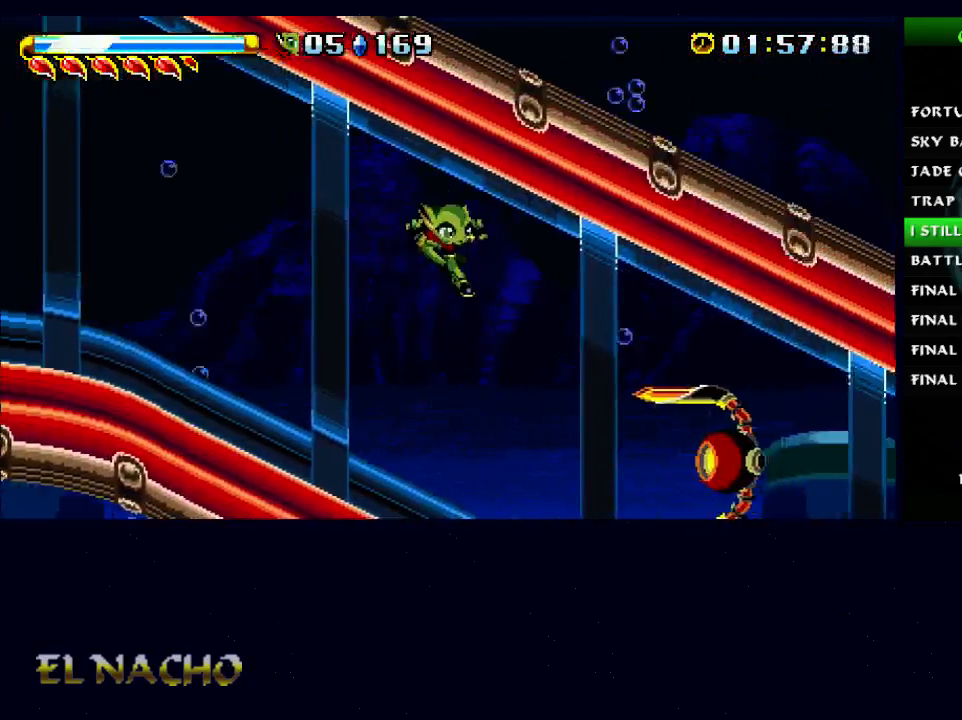
Gameplay with a controller (Xbox layout); each line is a JSON object with the inputs held at the frame after it. "events" lists button and stick changes between this image and that frame as [ms after this image, input, new state], when the widget could be followed in between. Not read: L1 L3 R1 R3 left_stick.
{"buttons": [], "right_stick": "center", "events": [[200, "A", "down"], [267, "A", "up"]]}
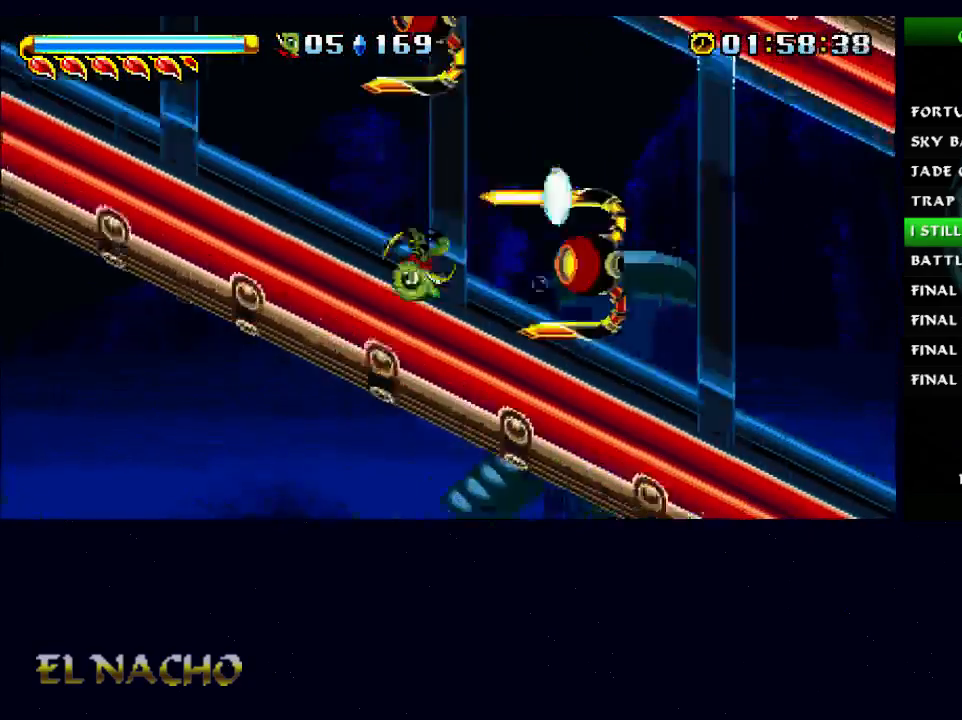
{"buttons": [], "right_stick": "center", "events": []}
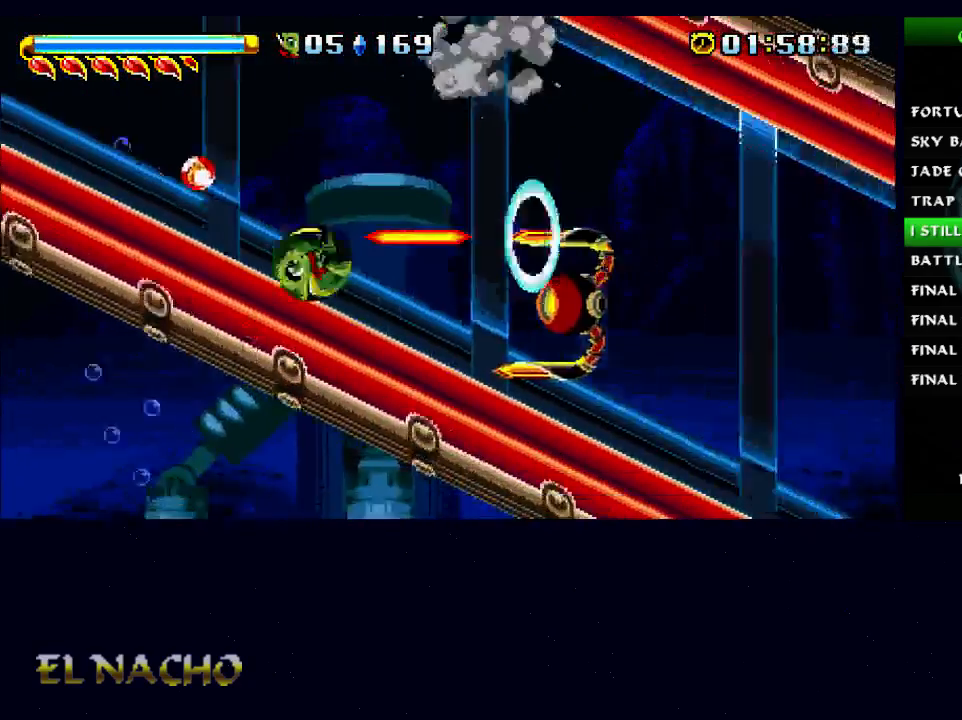
{"buttons": [], "right_stick": "center", "events": []}
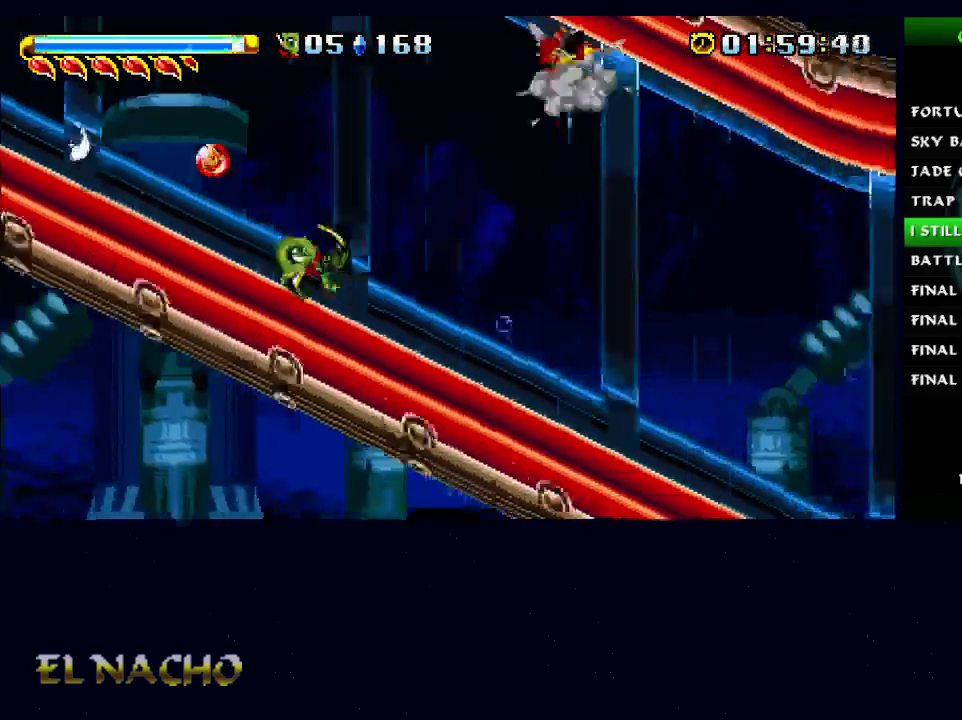
{"buttons": [], "right_stick": "center", "events": []}
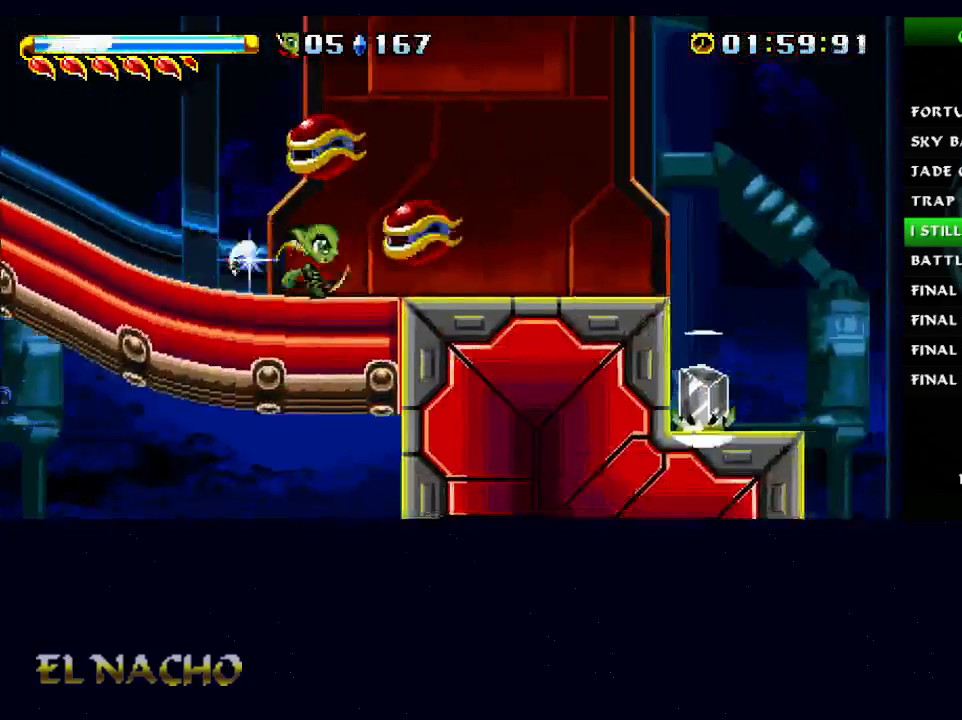
{"buttons": ["A"], "right_stick": "center", "events": [[300, "A", "down"]]}
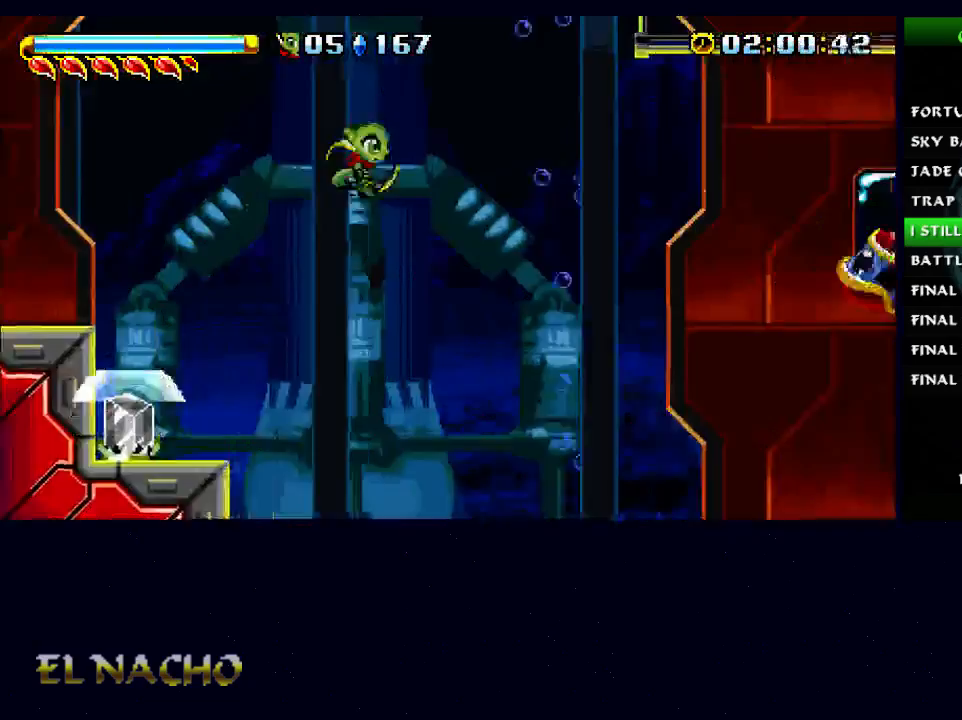
{"buttons": ["A"], "right_stick": "center", "events": [[300, "A", "up"], [433, "A", "down"]]}
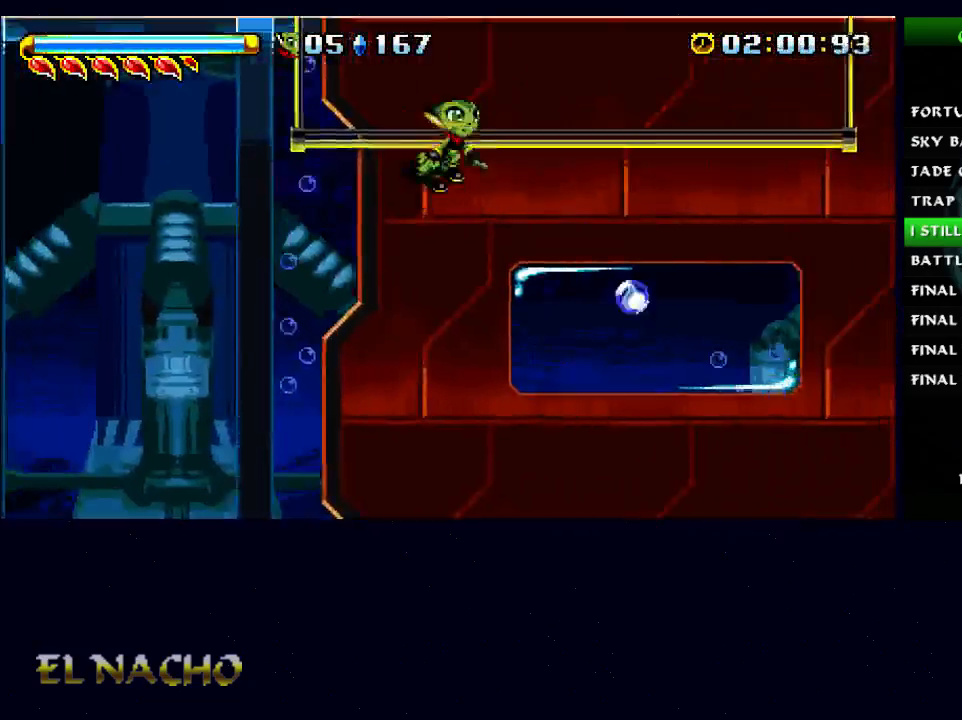
{"buttons": [], "right_stick": "center", "events": [[100, "A", "up"], [133, "A", "down"], [333, "A", "up"]]}
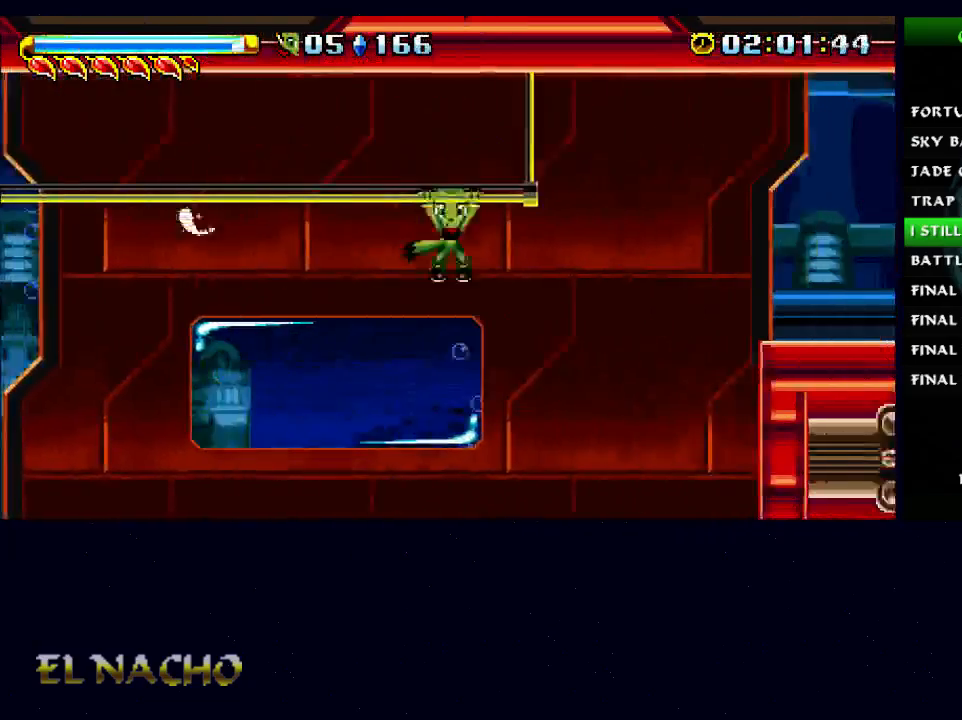
{"buttons": [], "right_stick": "center", "events": [[33, "A", "down"], [100, "A", "up"], [200, "A", "down"], [267, "A", "up"]]}
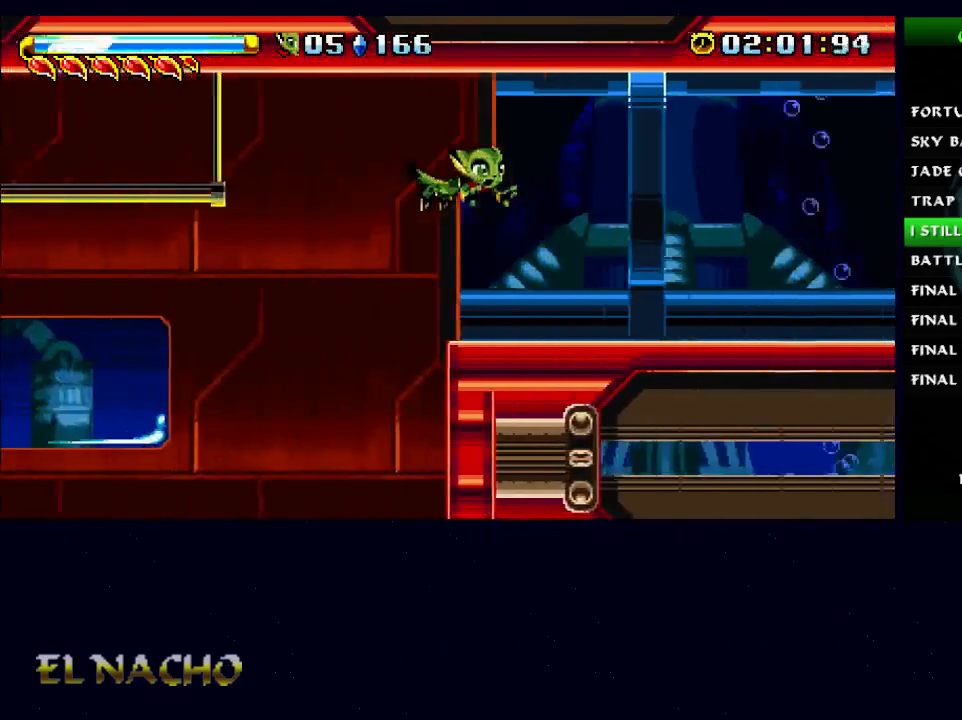
{"buttons": [], "right_stick": "center", "events": []}
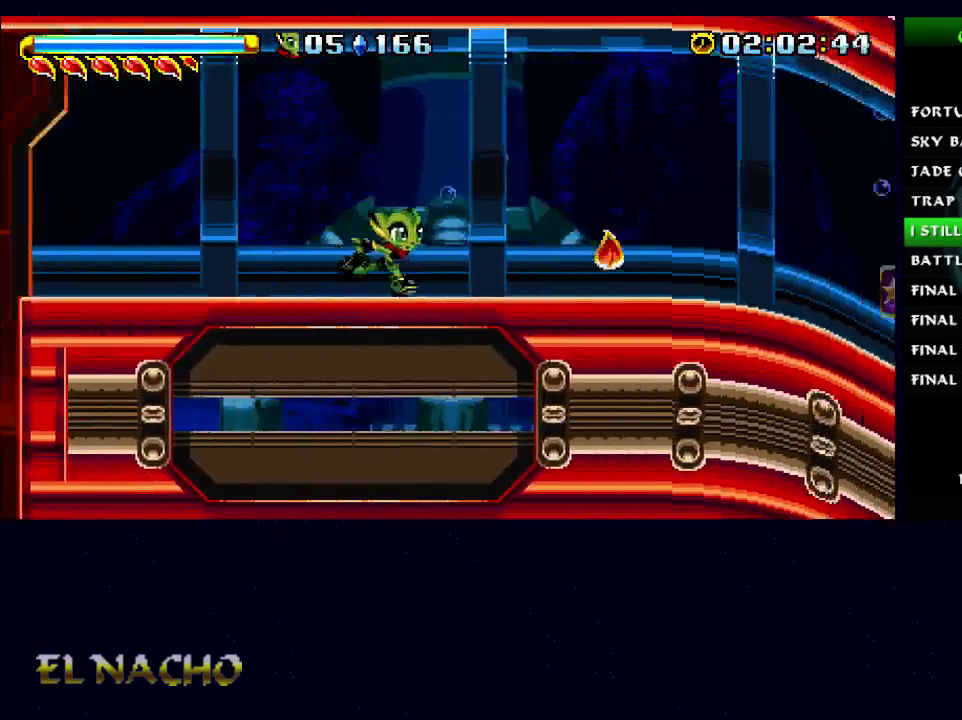
{"buttons": [], "right_stick": "center", "events": [[33, "A", "down"], [133, "A", "up"]]}
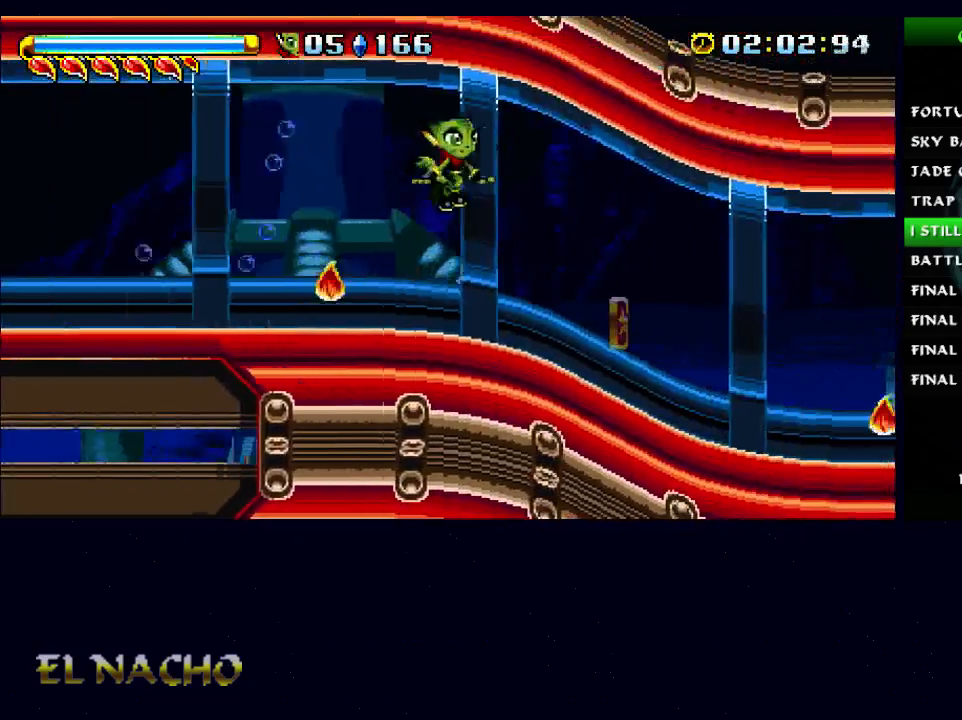
{"buttons": [], "right_stick": "center", "events": [[200, "A", "down"], [333, "A", "up"]]}
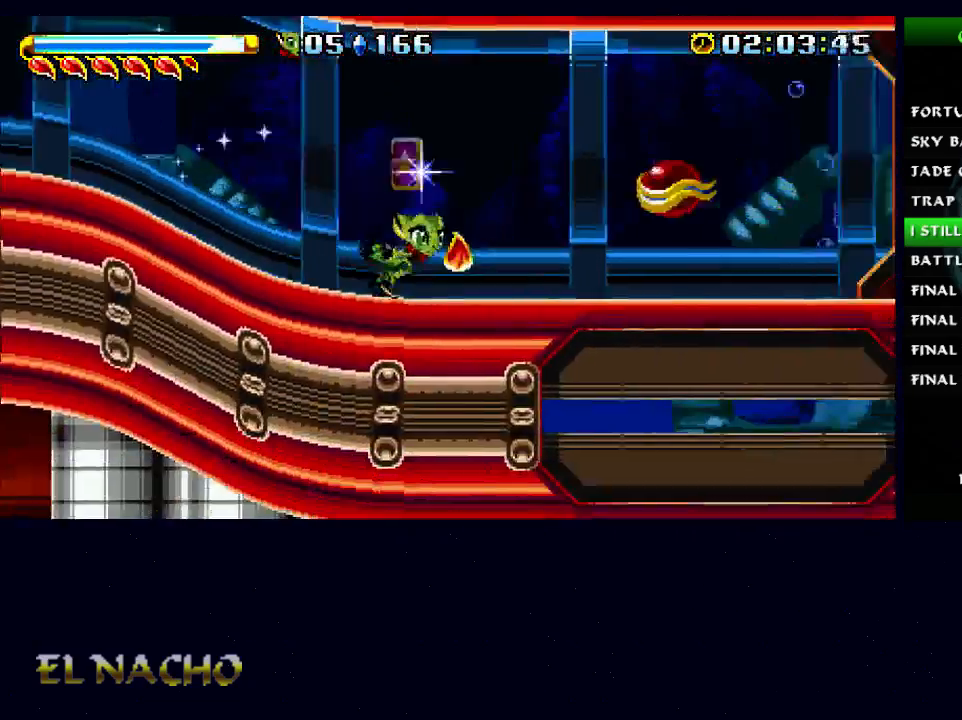
{"buttons": [], "right_stick": "center", "events": []}
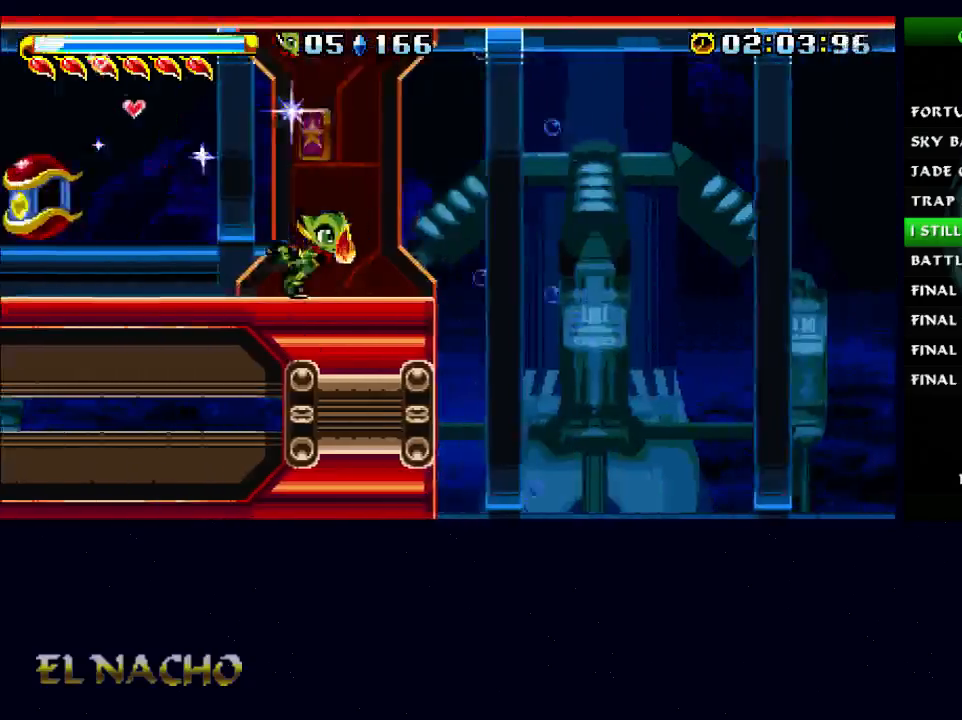
{"buttons": [], "right_stick": "center", "events": []}
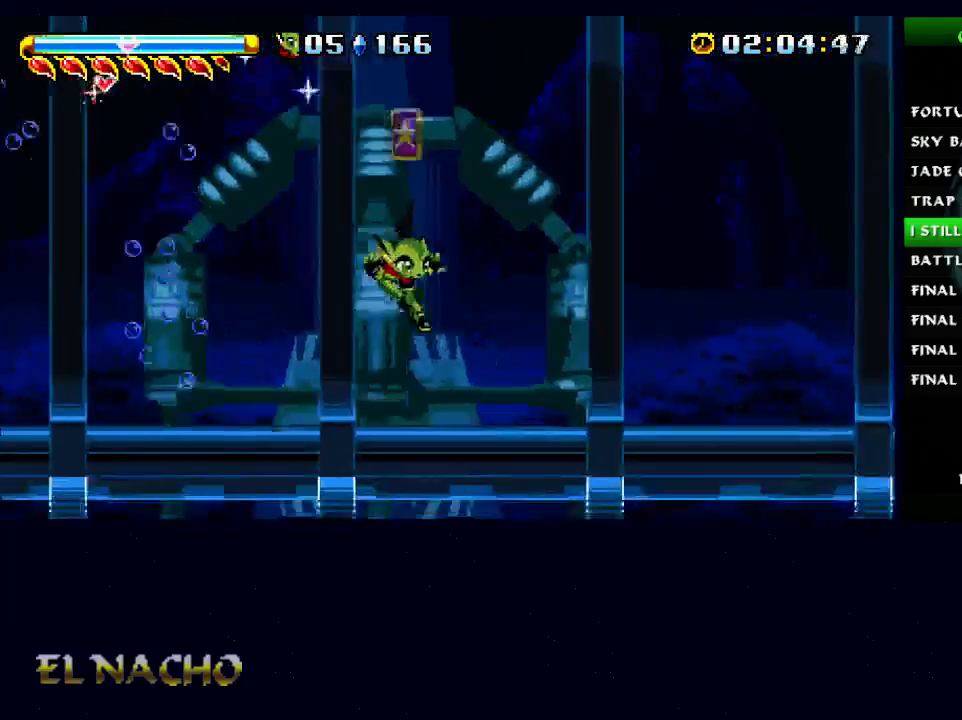
{"buttons": ["A"], "right_stick": "center", "events": [[433, "A", "down"]]}
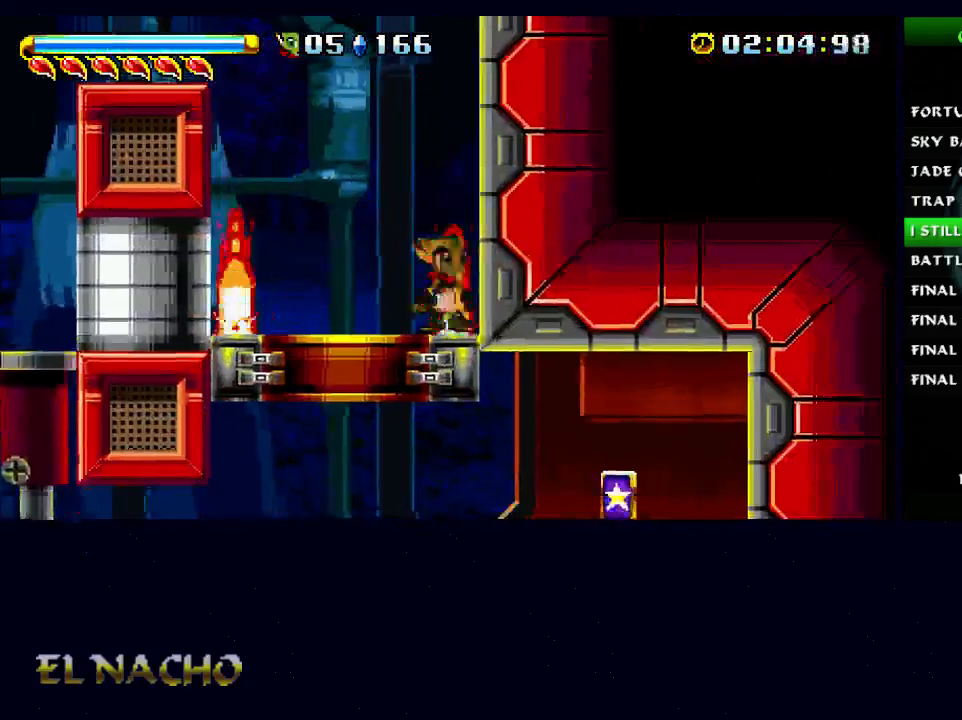
{"buttons": ["A"], "right_stick": "center", "events": []}
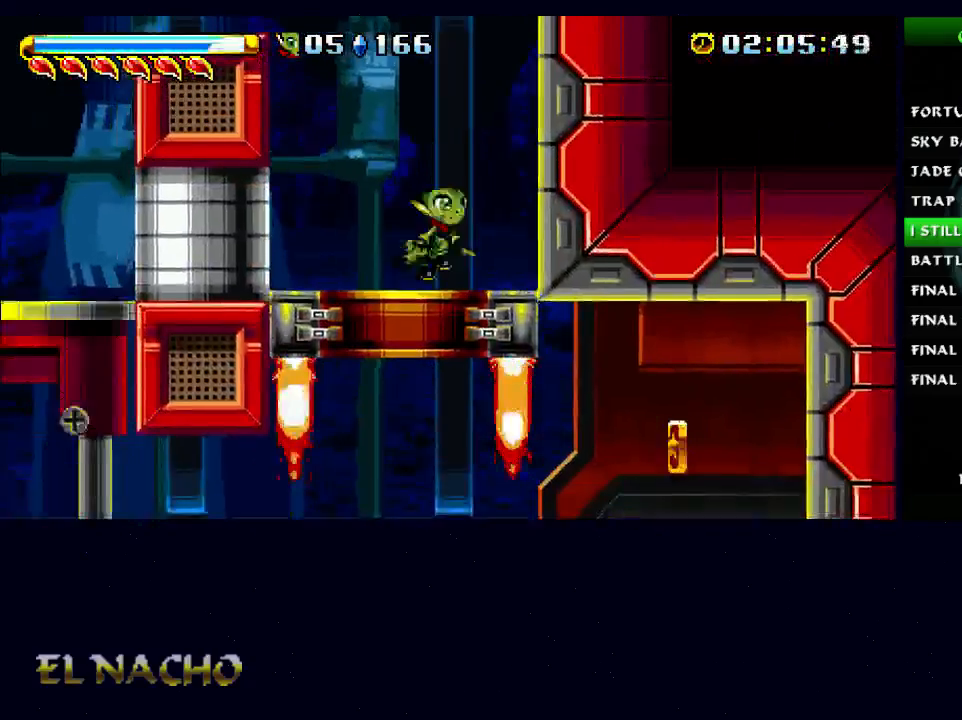
{"buttons": ["A"], "right_stick": "center", "events": []}
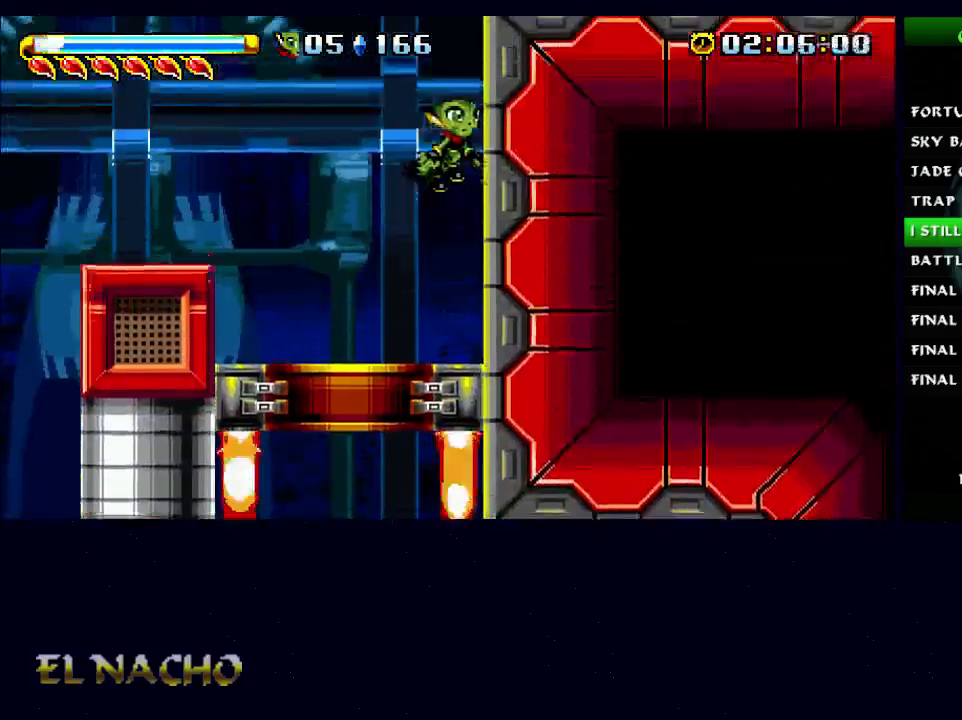
{"buttons": ["A"], "right_stick": "center", "events": []}
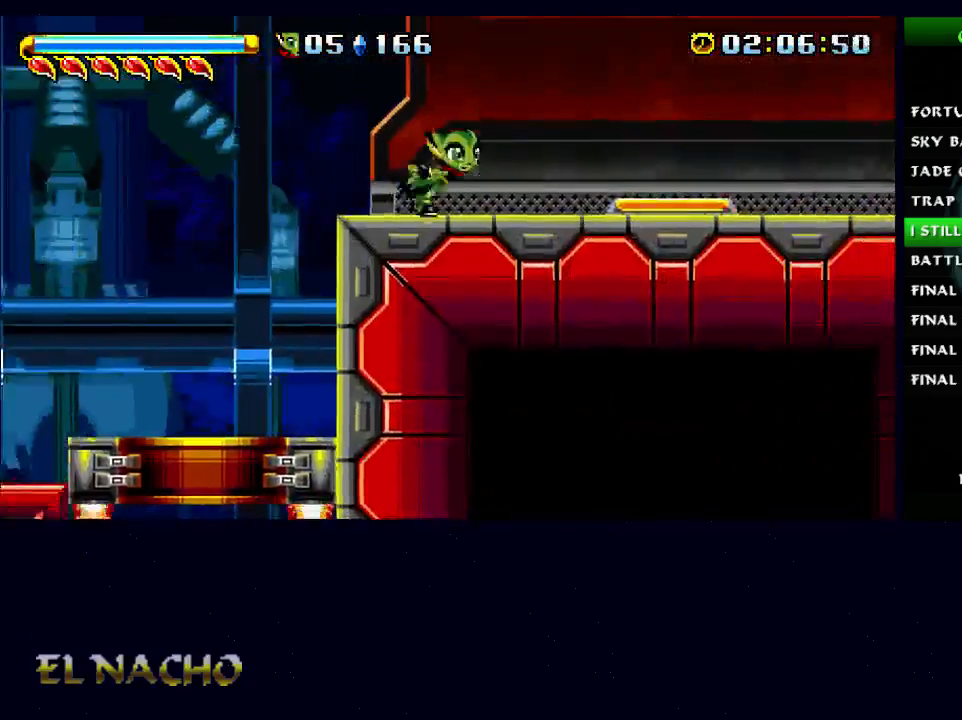
{"buttons": ["A"], "right_stick": "center", "events": [[167, "A", "up"], [500, "A", "down"]]}
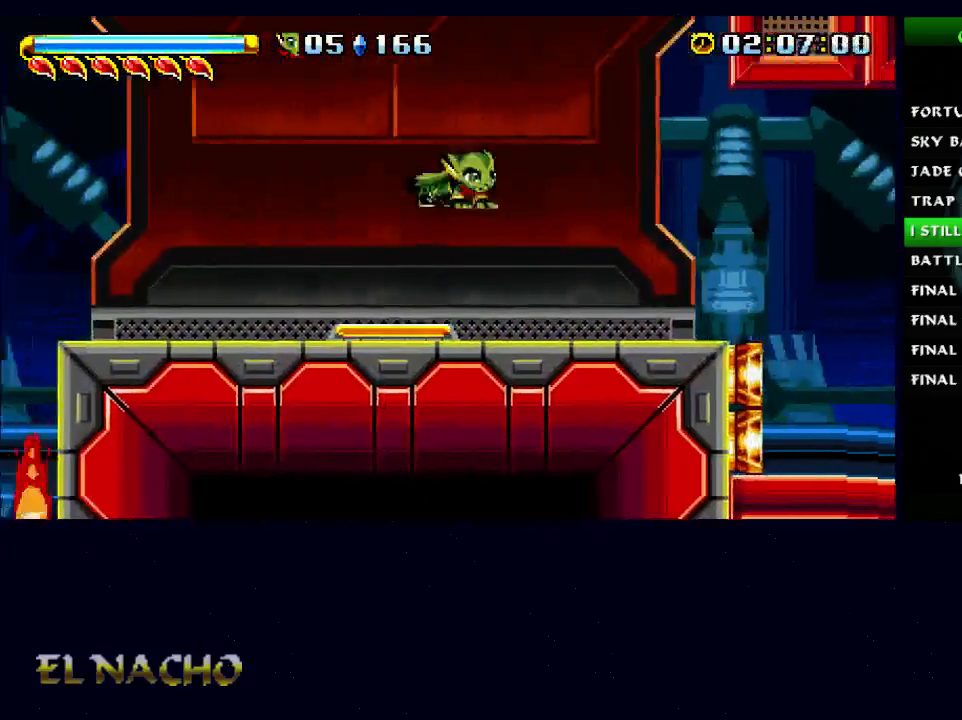
{"buttons": [], "right_stick": "center", "events": [[67, "A", "up"]]}
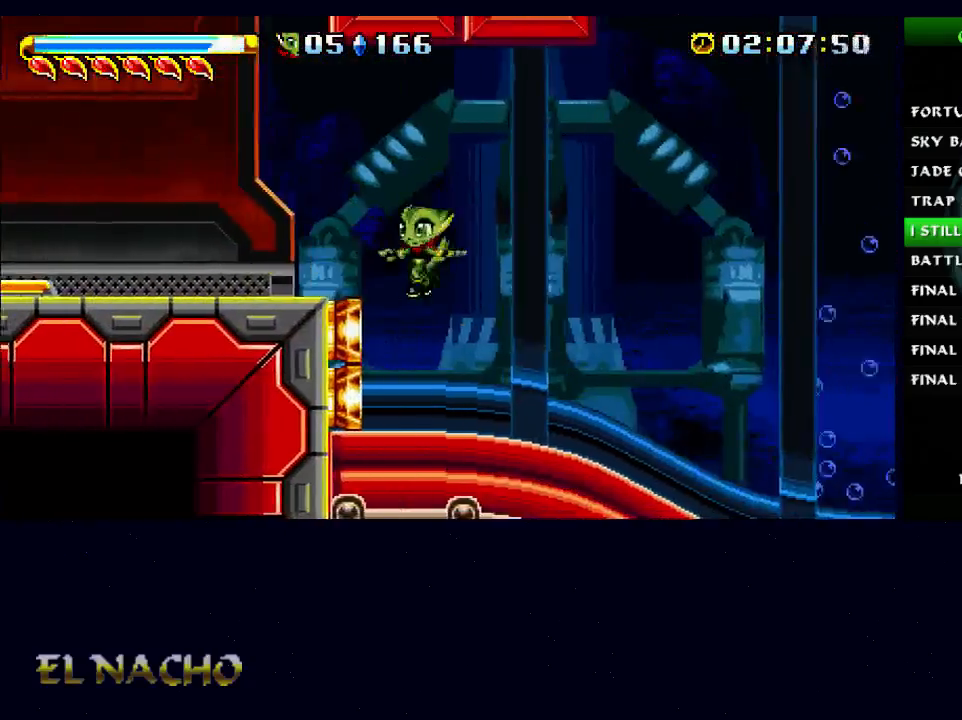
{"buttons": [], "right_stick": "center", "events": []}
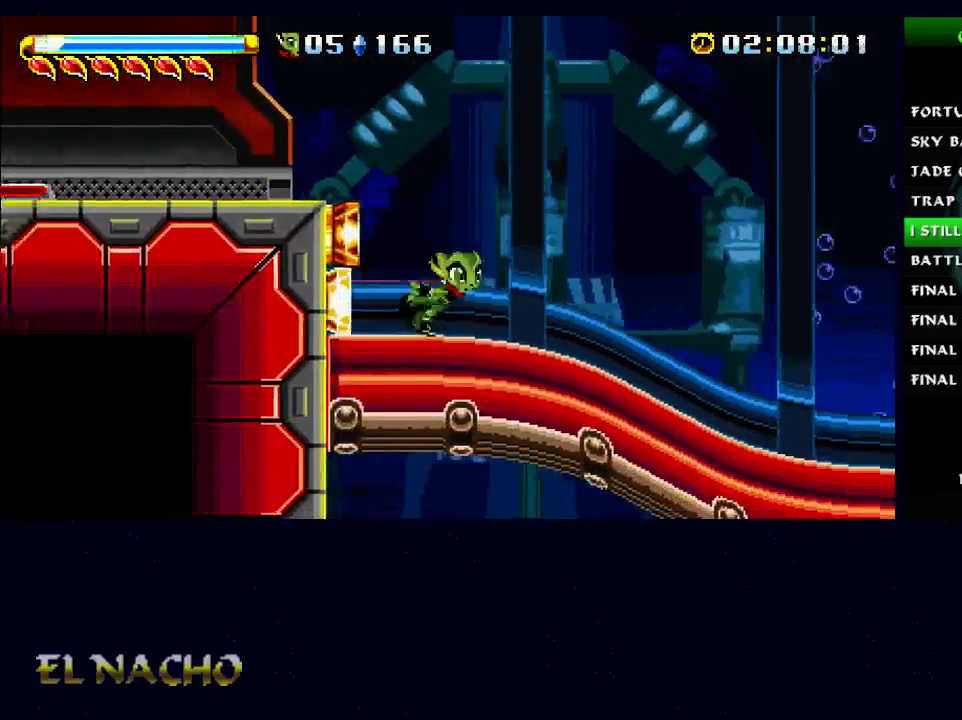
{"buttons": ["A", "B"], "right_stick": "center"}
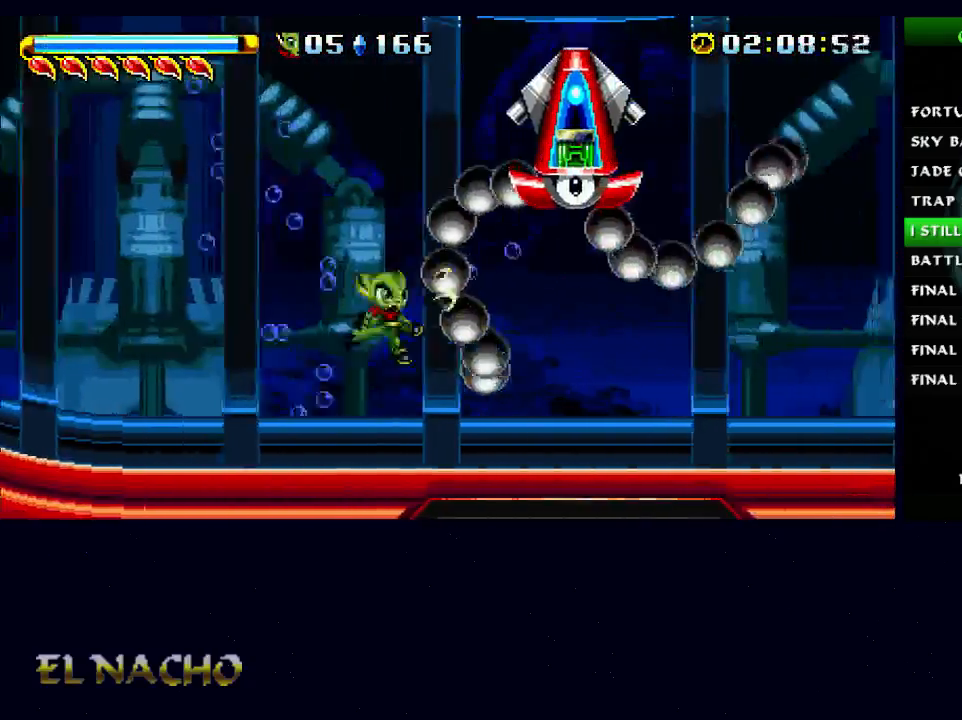
{"buttons": ["B"], "right_stick": "center", "events": [[167, "A", "up"]]}
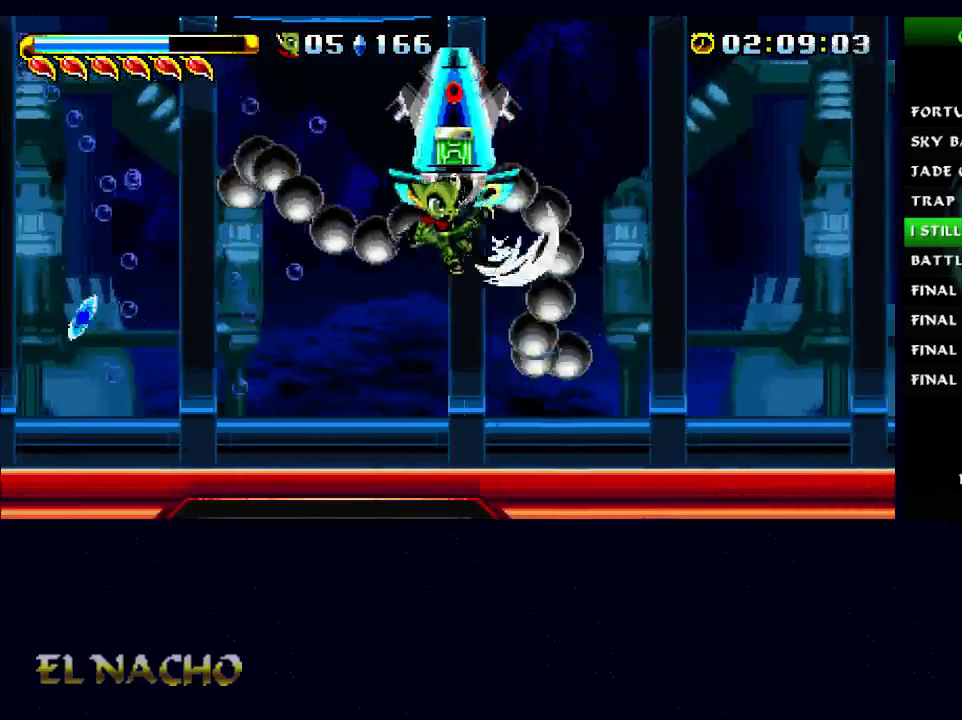
{"buttons": ["B"], "right_stick": "center", "events": []}
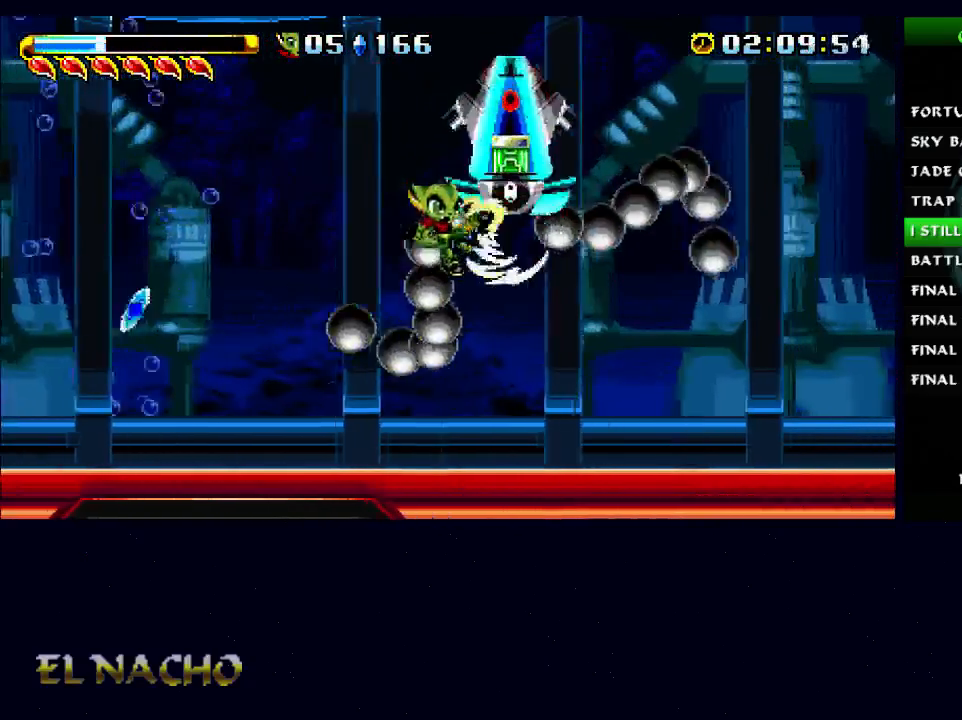
{"buttons": [], "right_stick": "center", "events": [[367, "B", "up"]]}
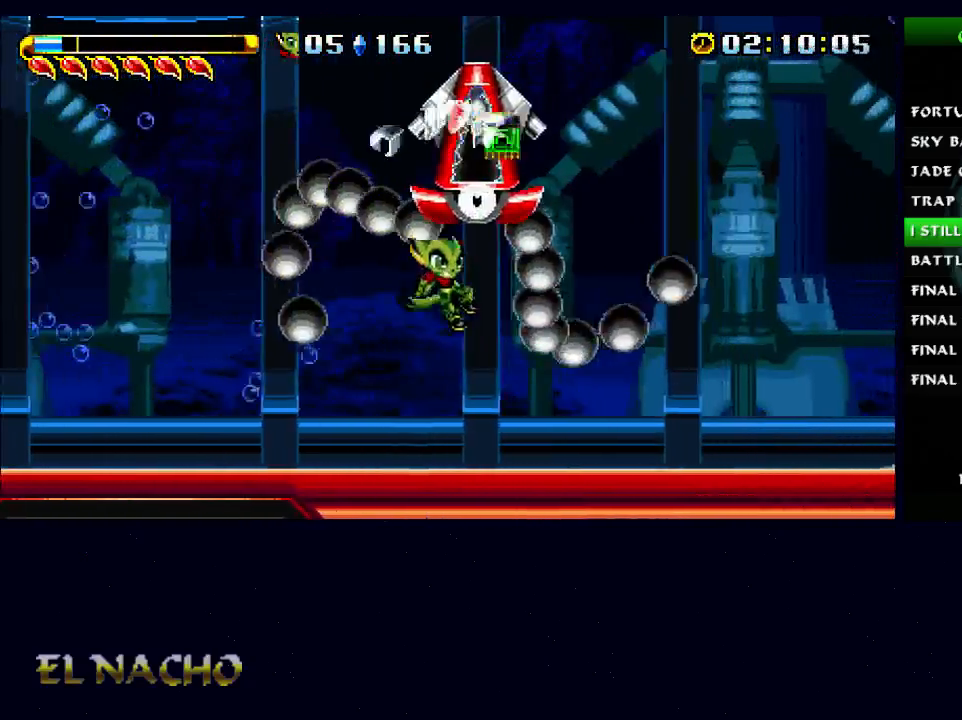
{"buttons": [], "right_stick": "center", "events": []}
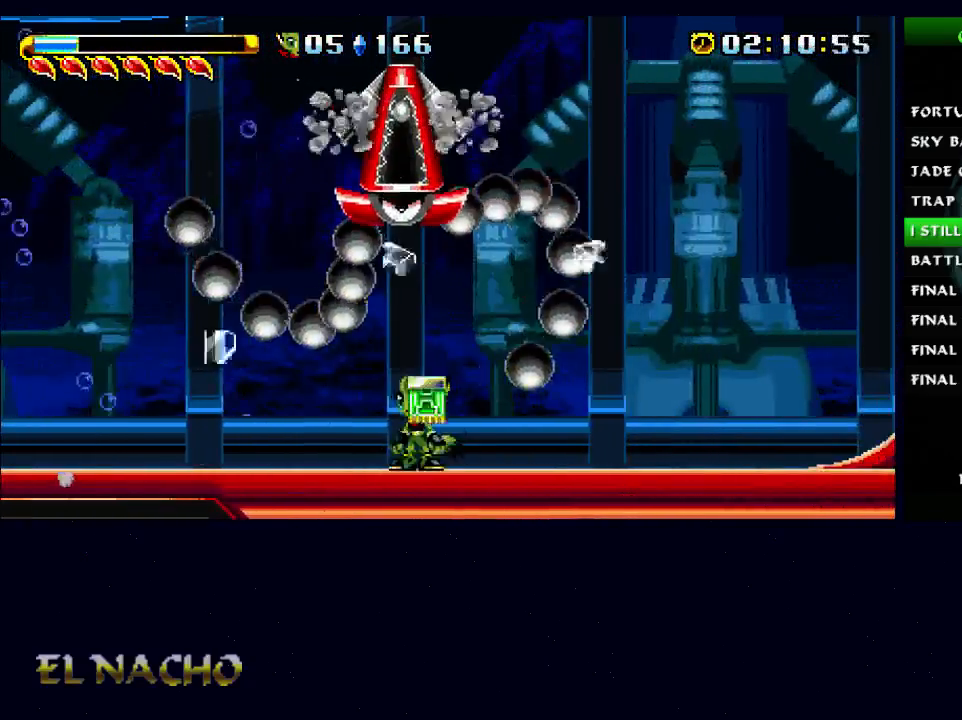
{"buttons": [], "right_stick": "center", "events": [[233, "A", "down"], [367, "A", "up"]]}
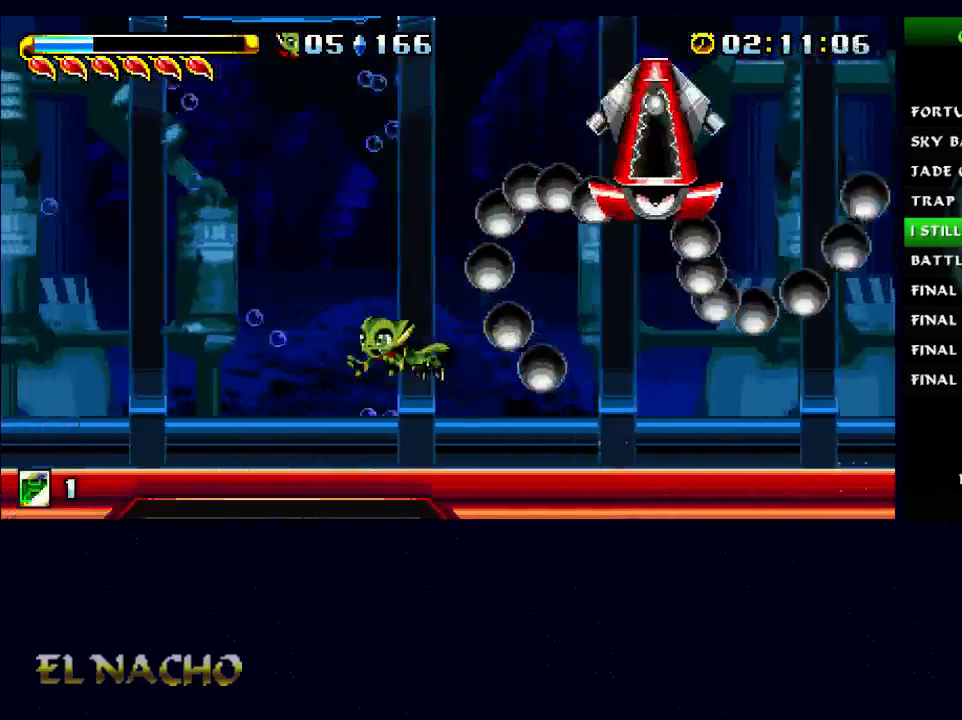
{"buttons": [], "right_stick": "center", "events": []}
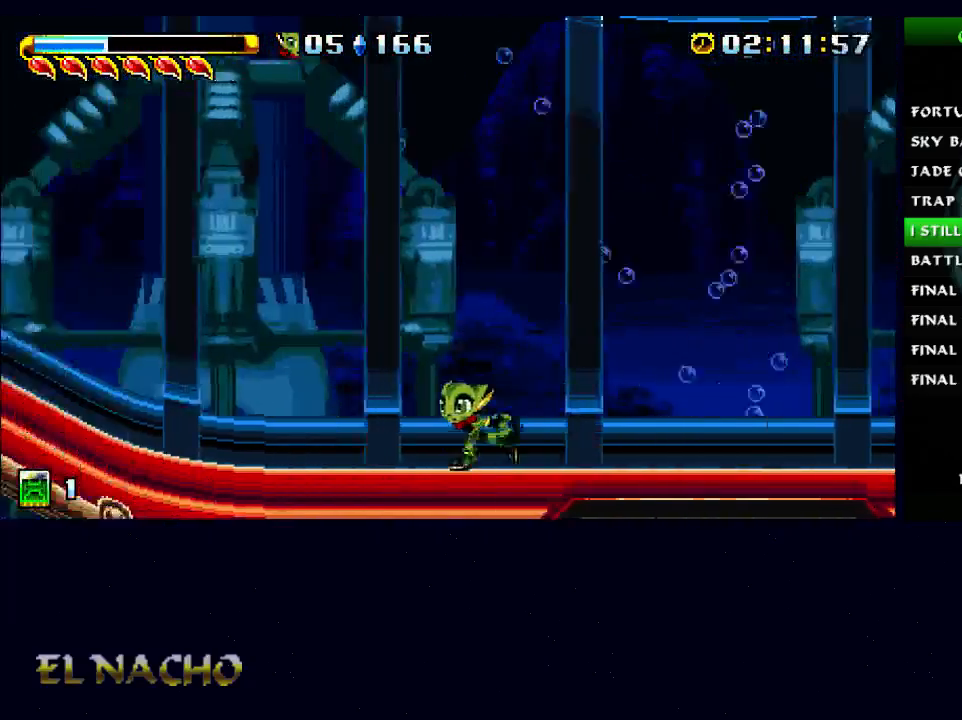
{"buttons": ["A"], "right_stick": "center", "events": [[433, "A", "down"]]}
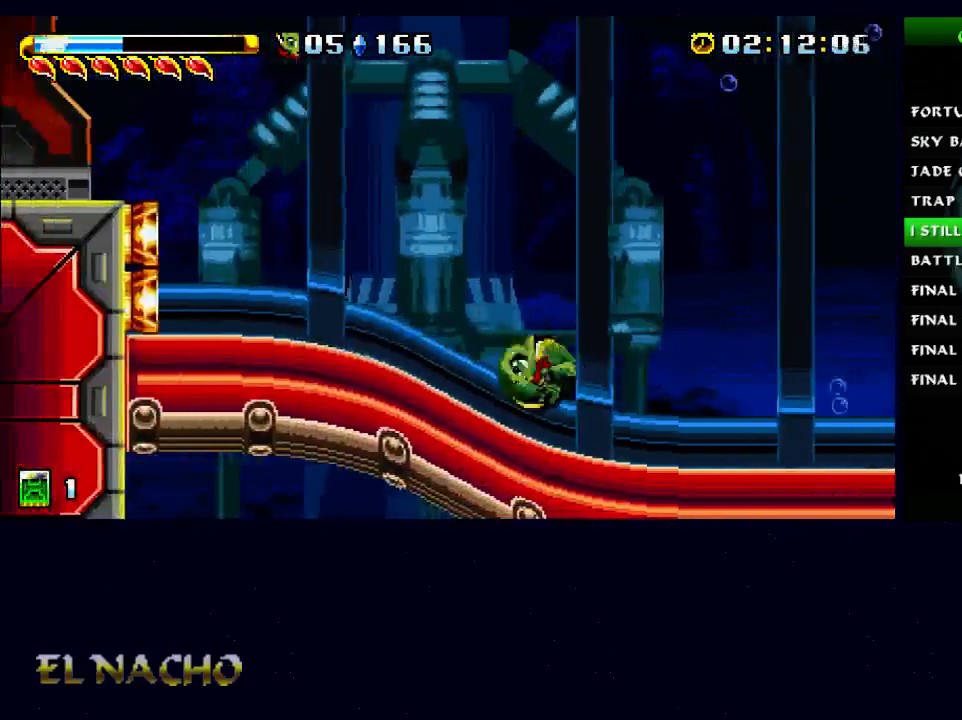
{"buttons": ["A"], "right_stick": "center", "events": [[33, "X", "down"], [367, "A", "up"], [367, "X", "up"], [433, "A", "down"]]}
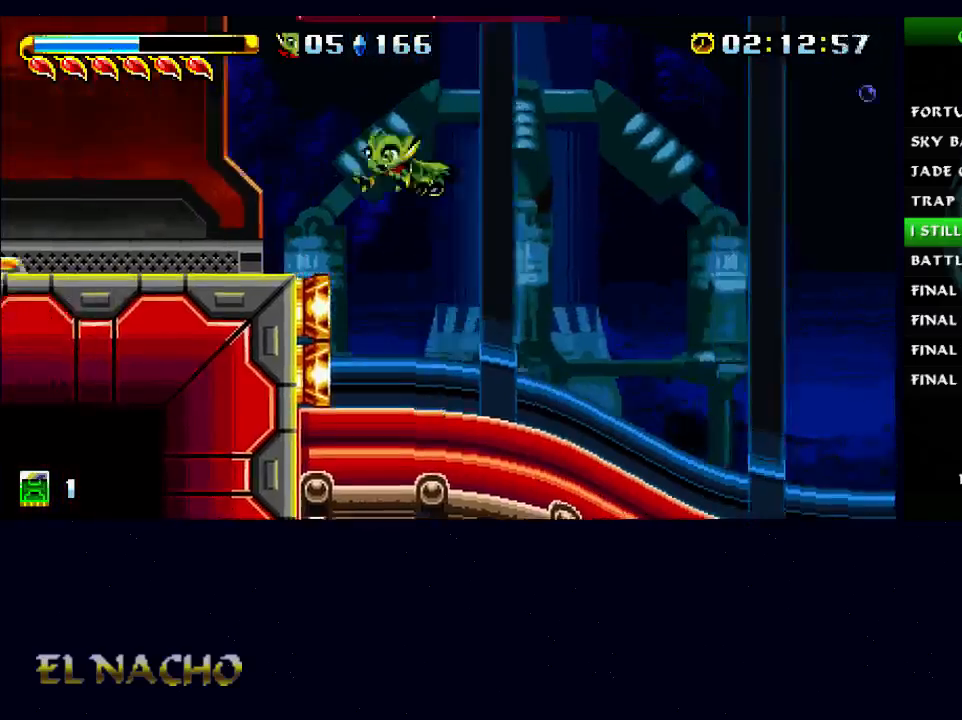
{"buttons": [], "right_stick": "center", "events": [[133, "A", "up"]]}
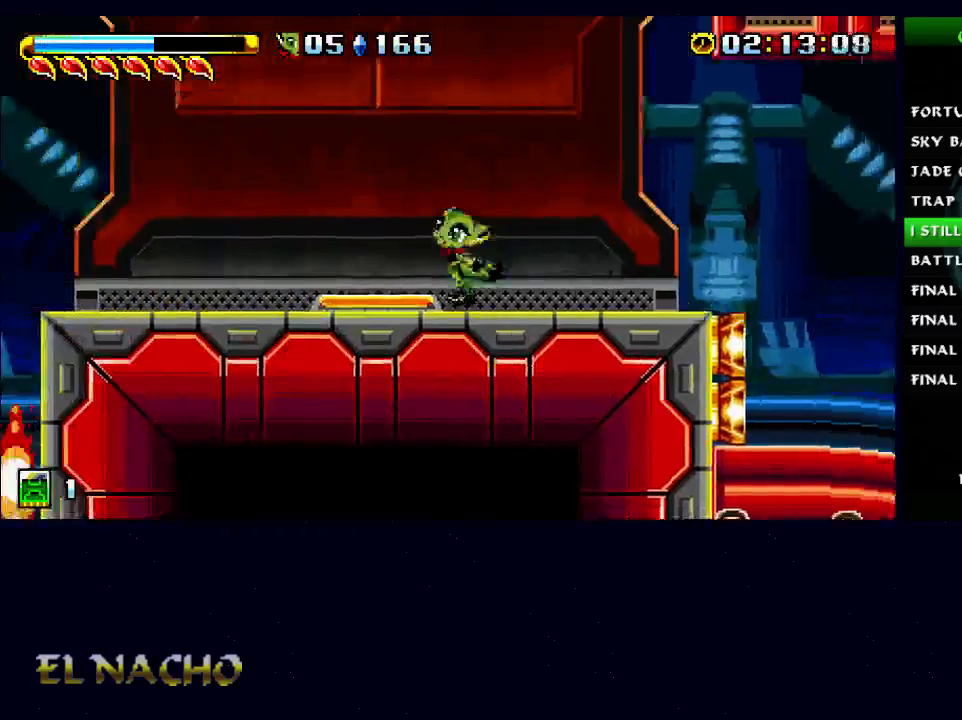
{"buttons": ["A"], "right_stick": "center", "events": [[433, "A", "down"]]}